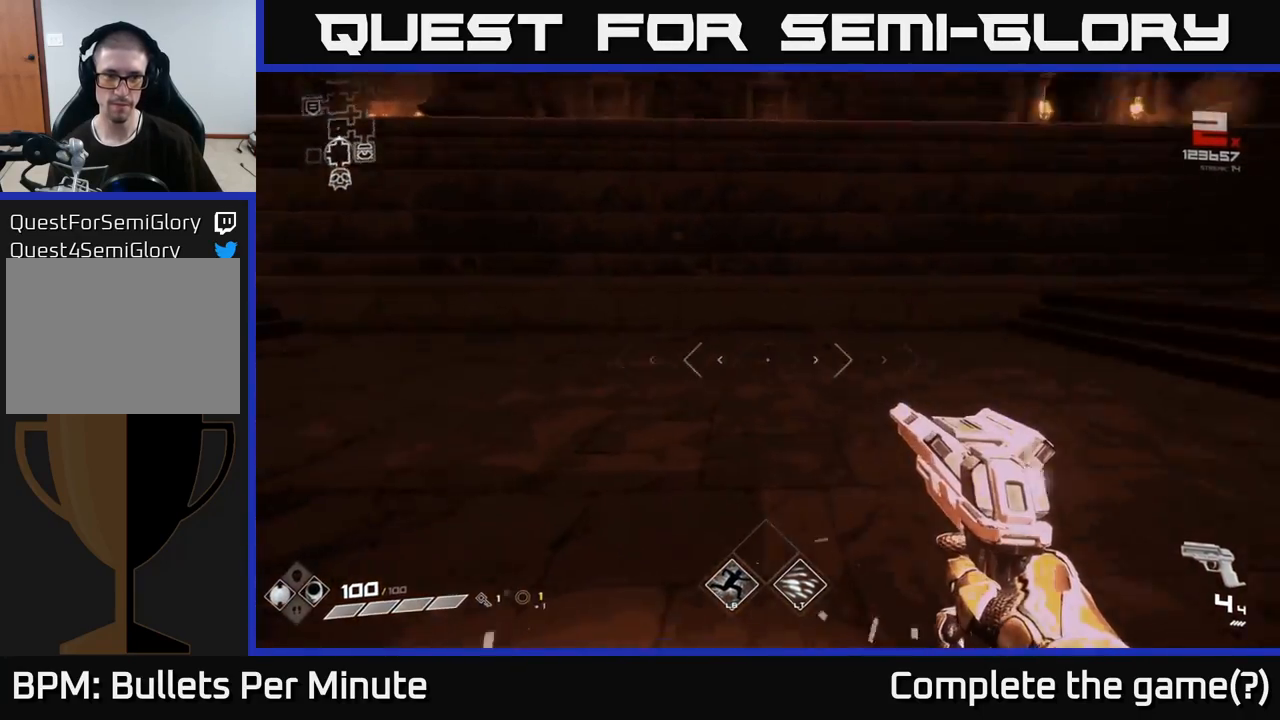
Gameplay with a controller (Xbox layout); each line is a JSON object with the inputs held at the frame after it. "events" lists button and stick changes between this image and that frame as [ms after this image, input, new state], when the widget could be followed in between.
{"buttons": [], "left_stick": "center", "right_stick": "center", "events": [[67, "left_stick", "center"], [67, "right_stick", "up-right"], [300, "right_stick", "center"]]}
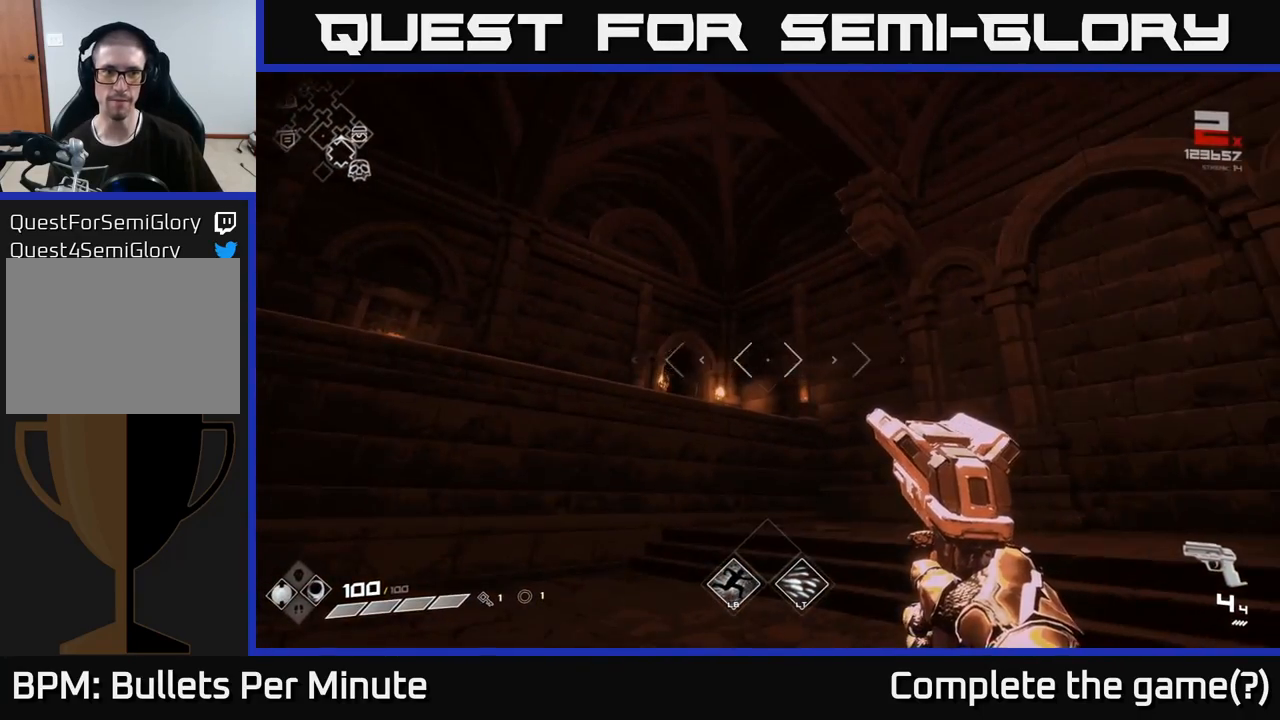
{"buttons": [], "left_stick": "down", "right_stick": "left", "events": [[117, "right_stick", "left"], [300, "left_stick", "down"]]}
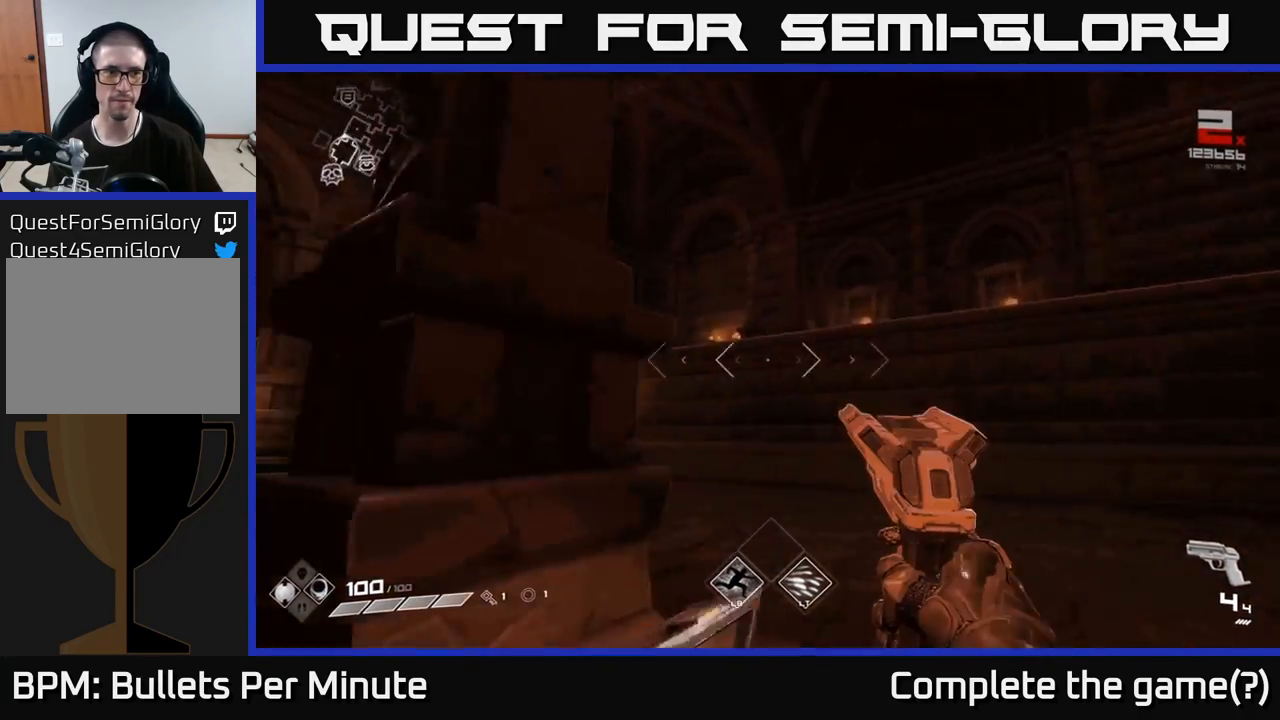
{"buttons": [], "left_stick": "up-right", "right_stick": "center", "events": [[133, "left_stick", "up-right"], [283, "right_stick", "center"]]}
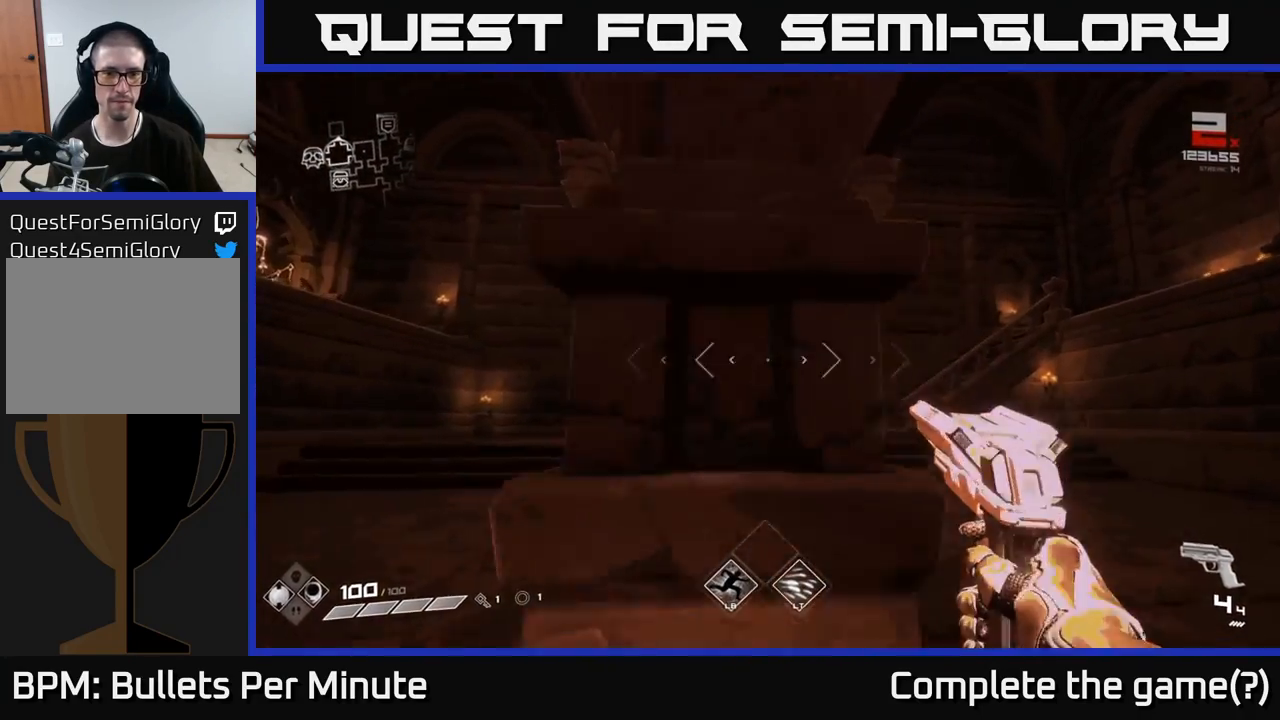
{"buttons": ["L1"], "left_stick": "up", "right_stick": "center", "events": [[100, "right_stick", "down-left"], [200, "right_stick", "center"], [233, "left_stick", "up"], [383, "L1", "down"]]}
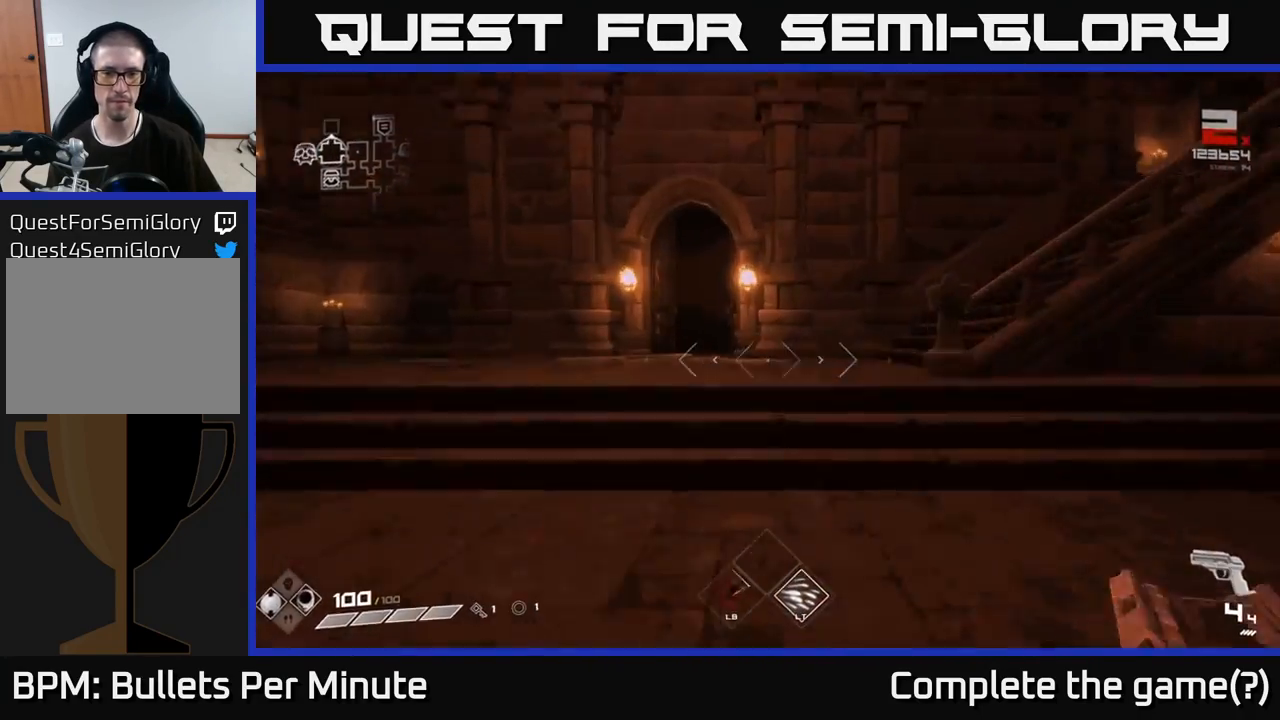
{"buttons": ["L1"], "left_stick": "up", "right_stick": "center", "events": [[100, "left_stick", "up-left"], [317, "left_stick", "up"]]}
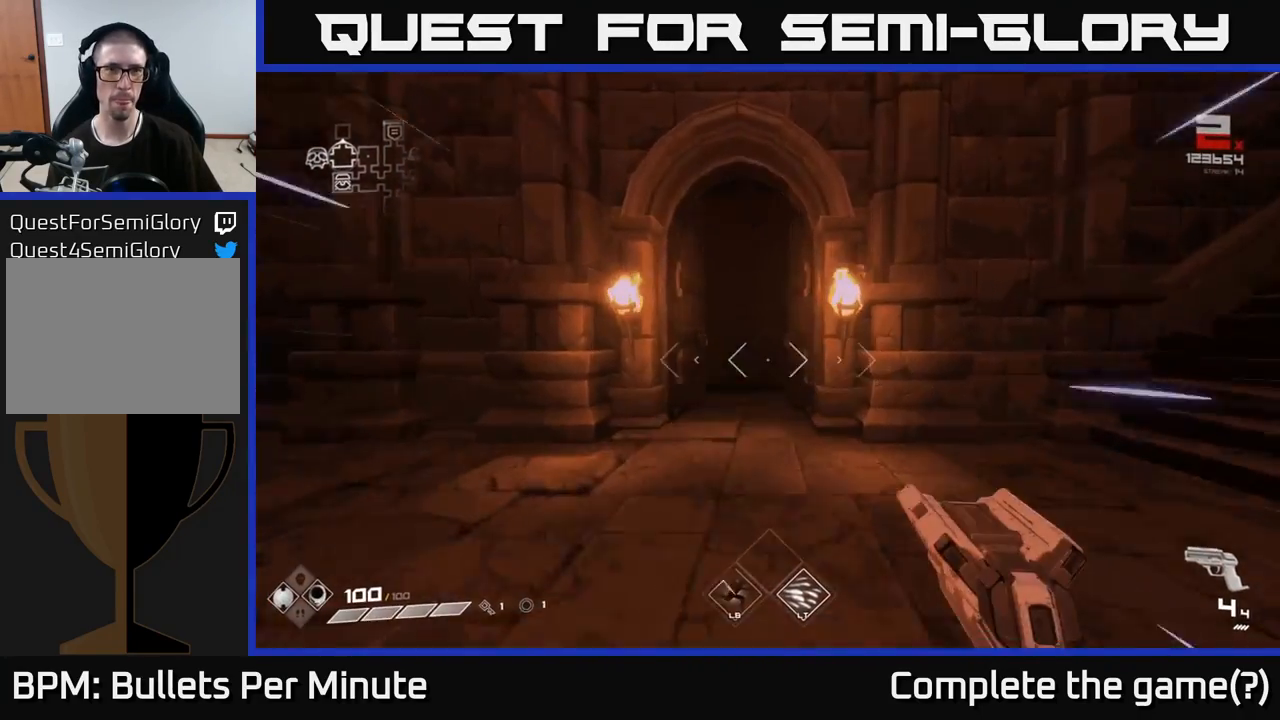
{"buttons": ["L1"], "left_stick": "up", "right_stick": "center", "events": []}
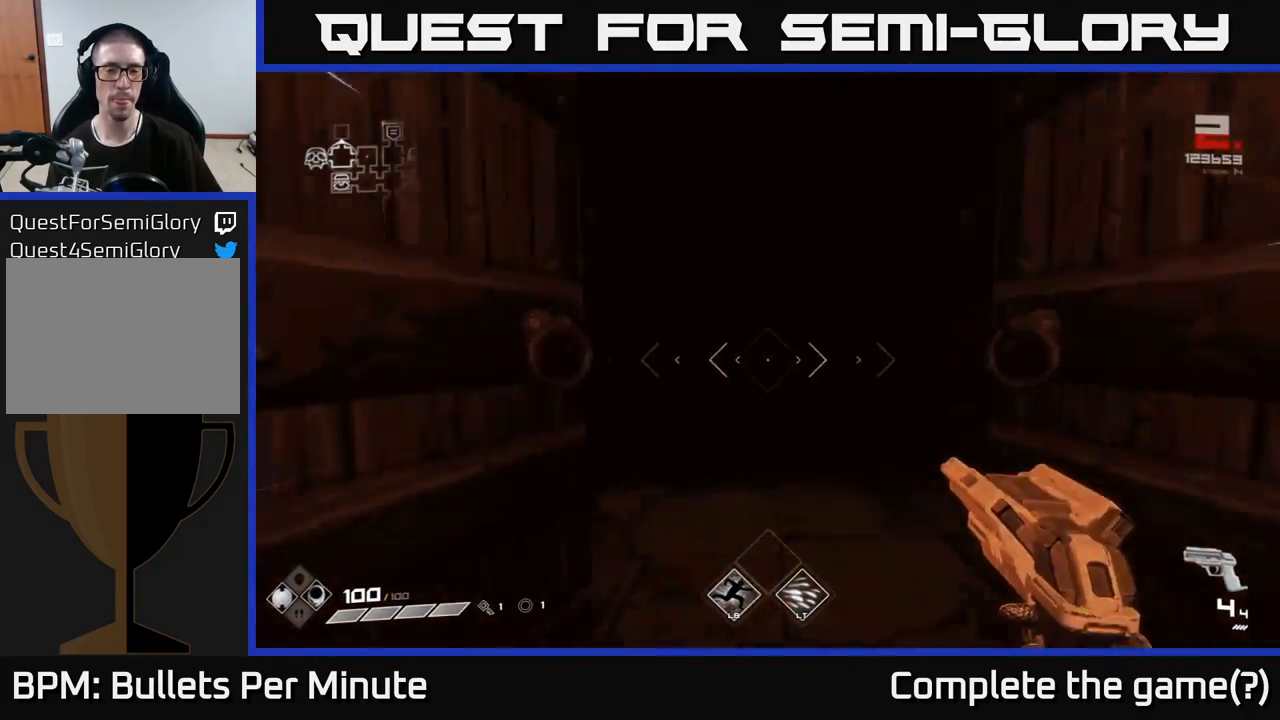
{"buttons": [], "left_stick": "up", "right_stick": "center", "events": [[350, "L1", "up"]]}
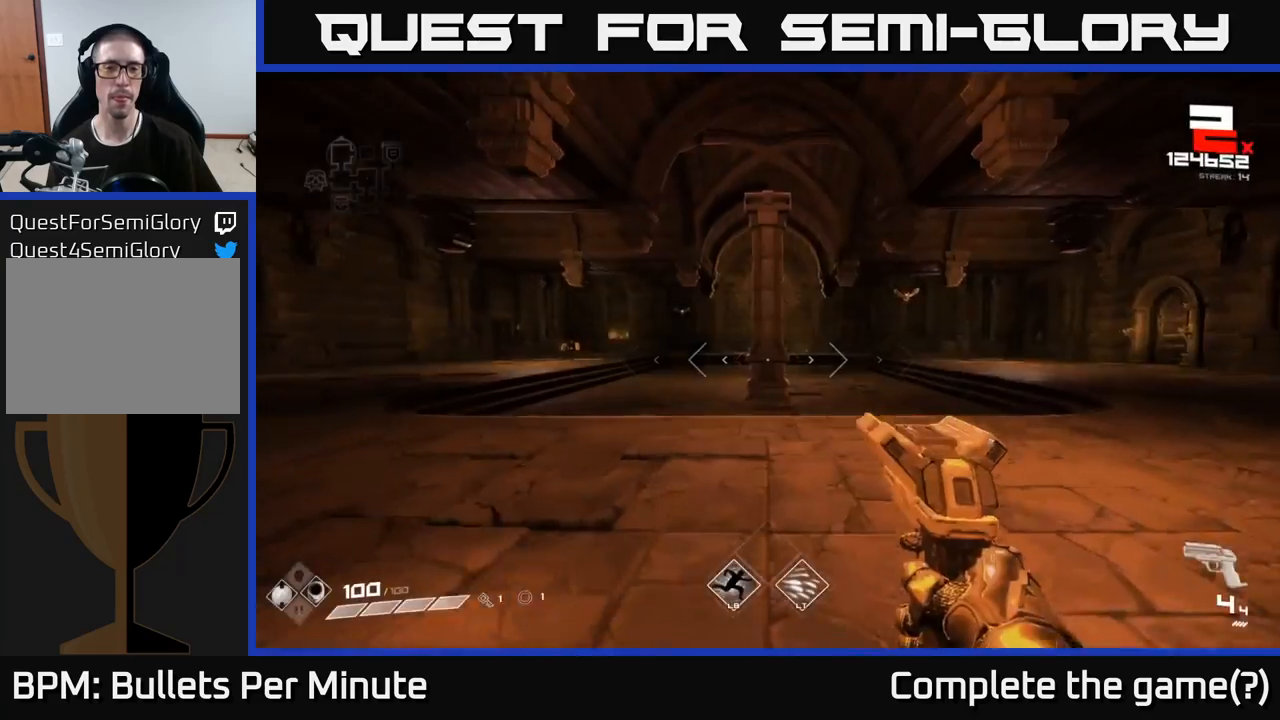
{"buttons": [], "left_stick": "up", "right_stick": "right", "events": [[483, "right_stick", "right"]]}
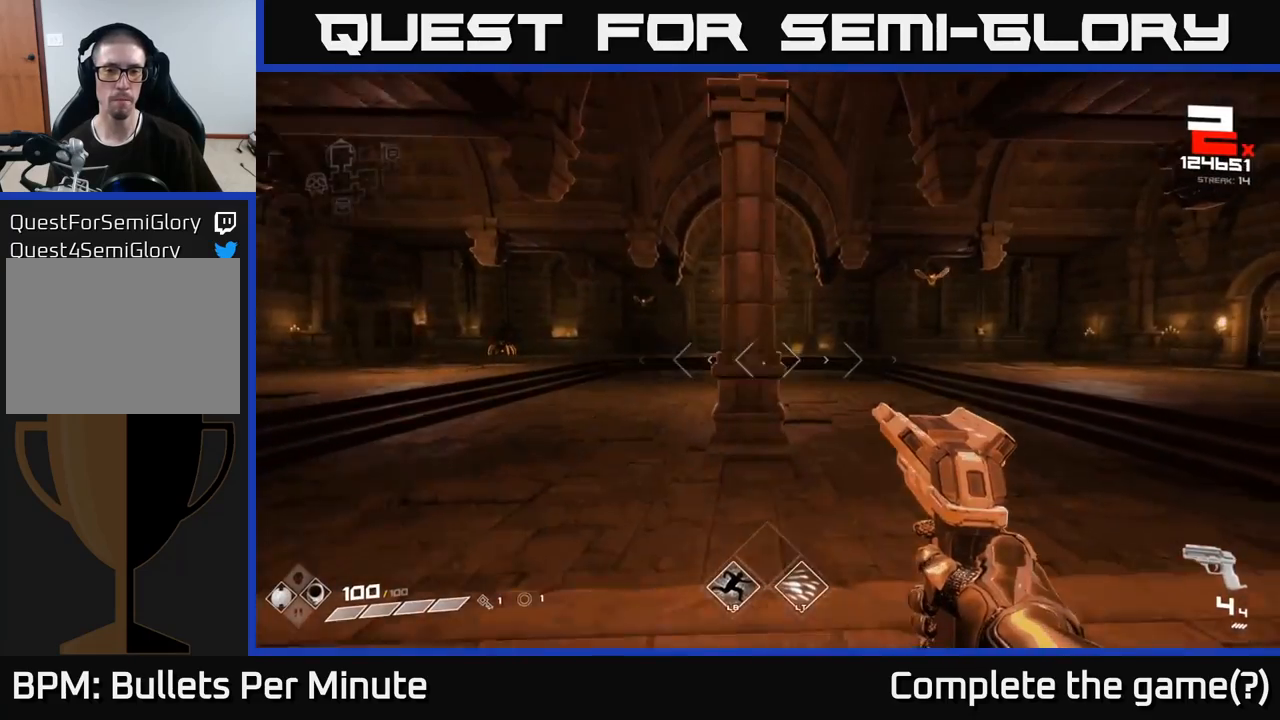
{"buttons": [], "left_stick": "up", "right_stick": "up", "events": [[33, "left_stick", "up-right"], [167, "right_stick", "center"], [400, "right_stick", "up"], [483, "left_stick", "up"]]}
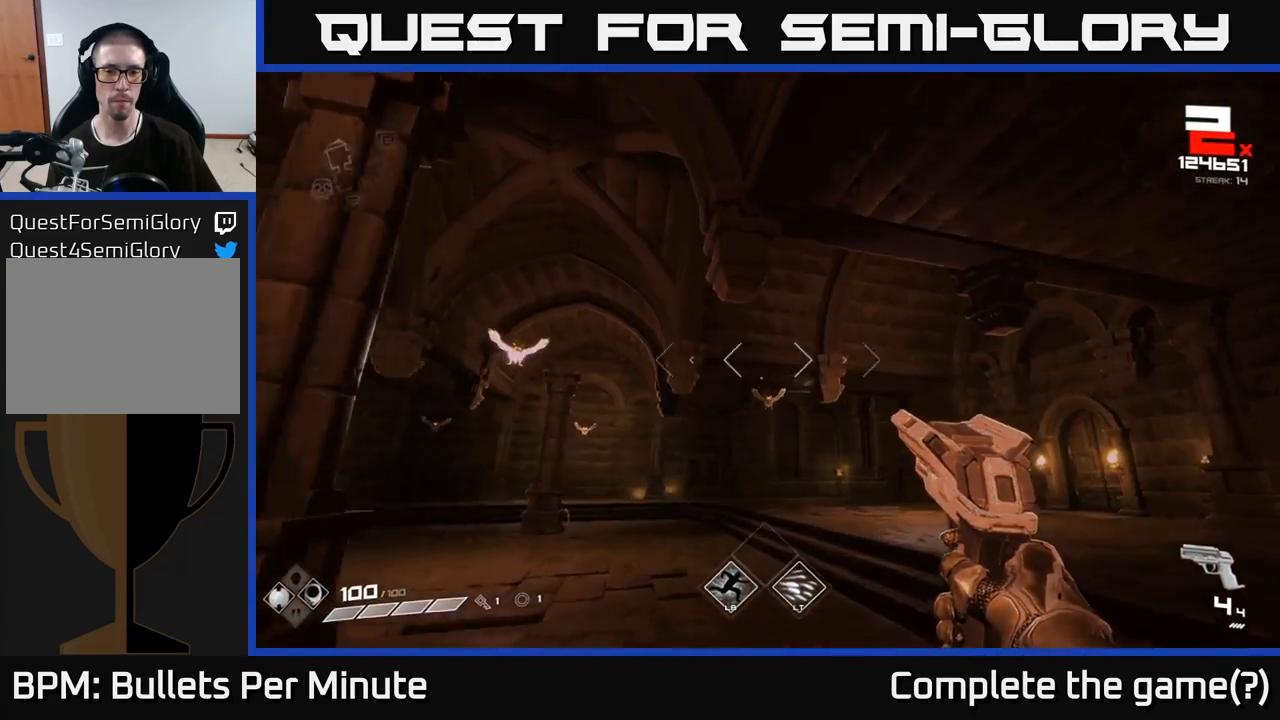
{"buttons": [], "left_stick": "up", "right_stick": "center", "events": [[17, "right_stick", "center"]]}
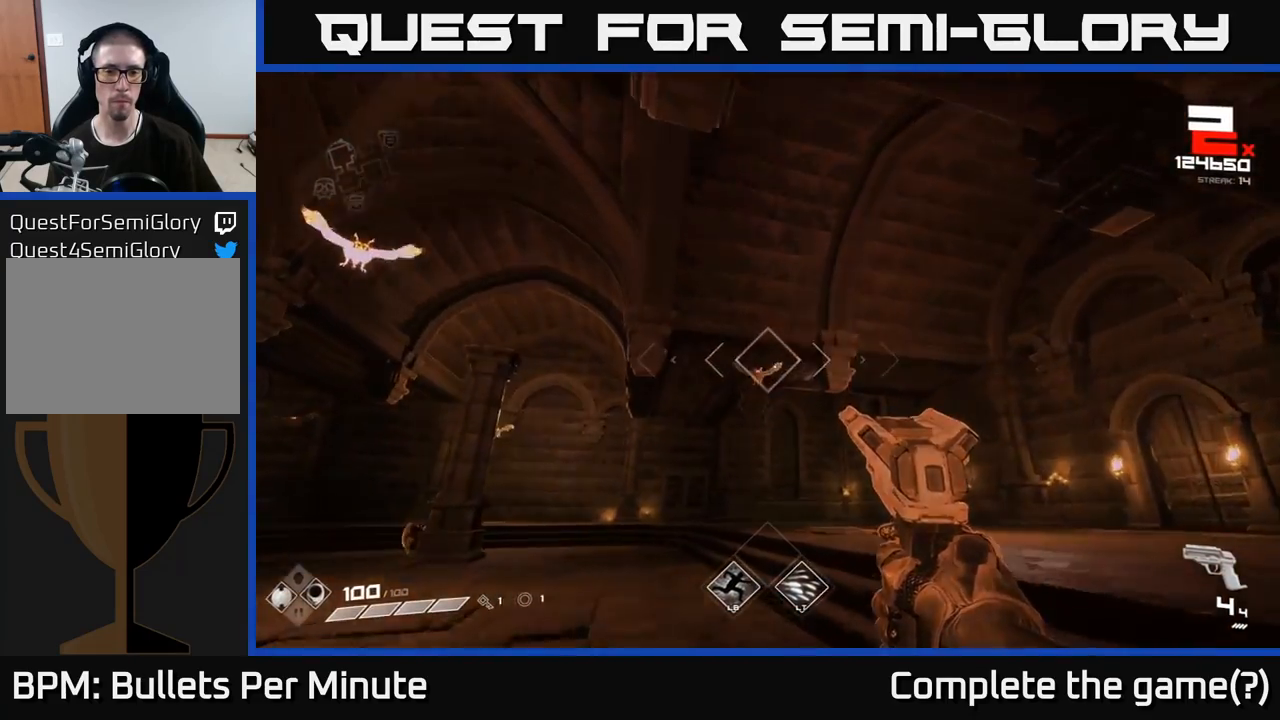
{"buttons": [], "left_stick": "right", "right_stick": "left", "events": [[67, "R2", "down"], [150, "R2", "up"], [267, "right_stick", "left"], [317, "left_stick", "up-right"], [417, "left_stick", "right"]]}
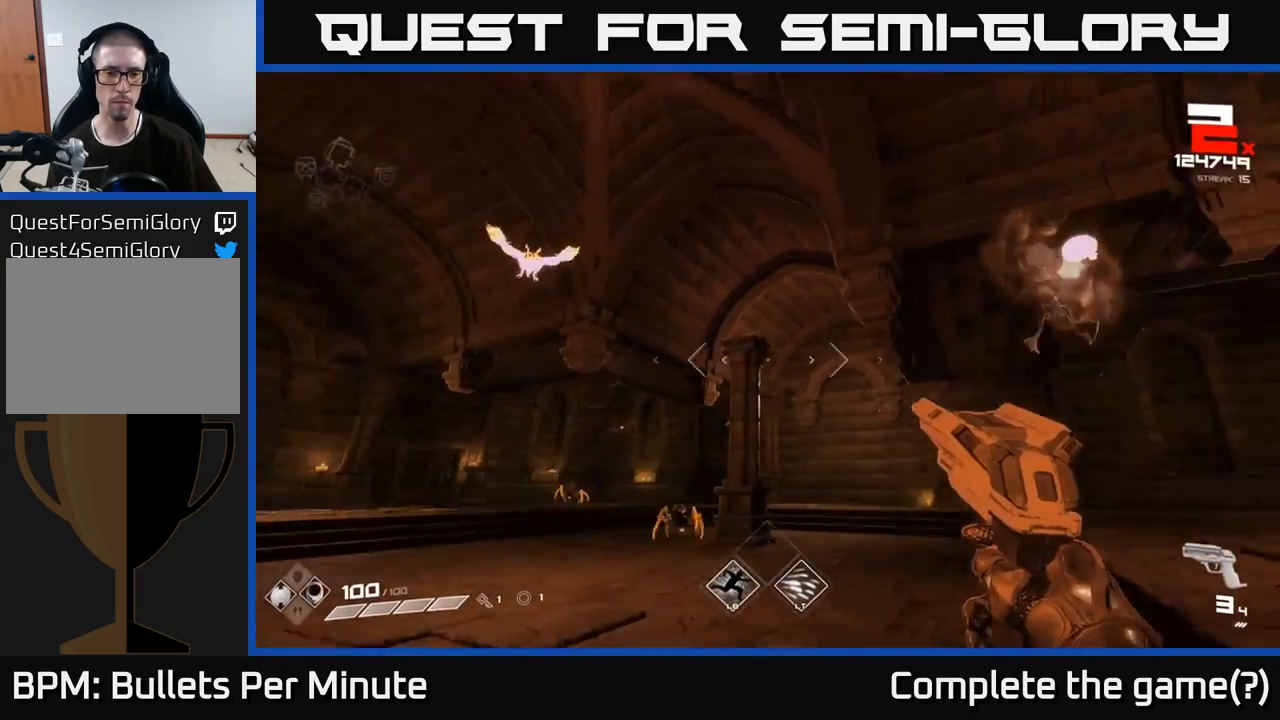
{"buttons": [], "left_stick": "up", "right_stick": "right", "events": [[117, "left_stick", "up"], [283, "right_stick", "center"], [417, "right_stick", "right"]]}
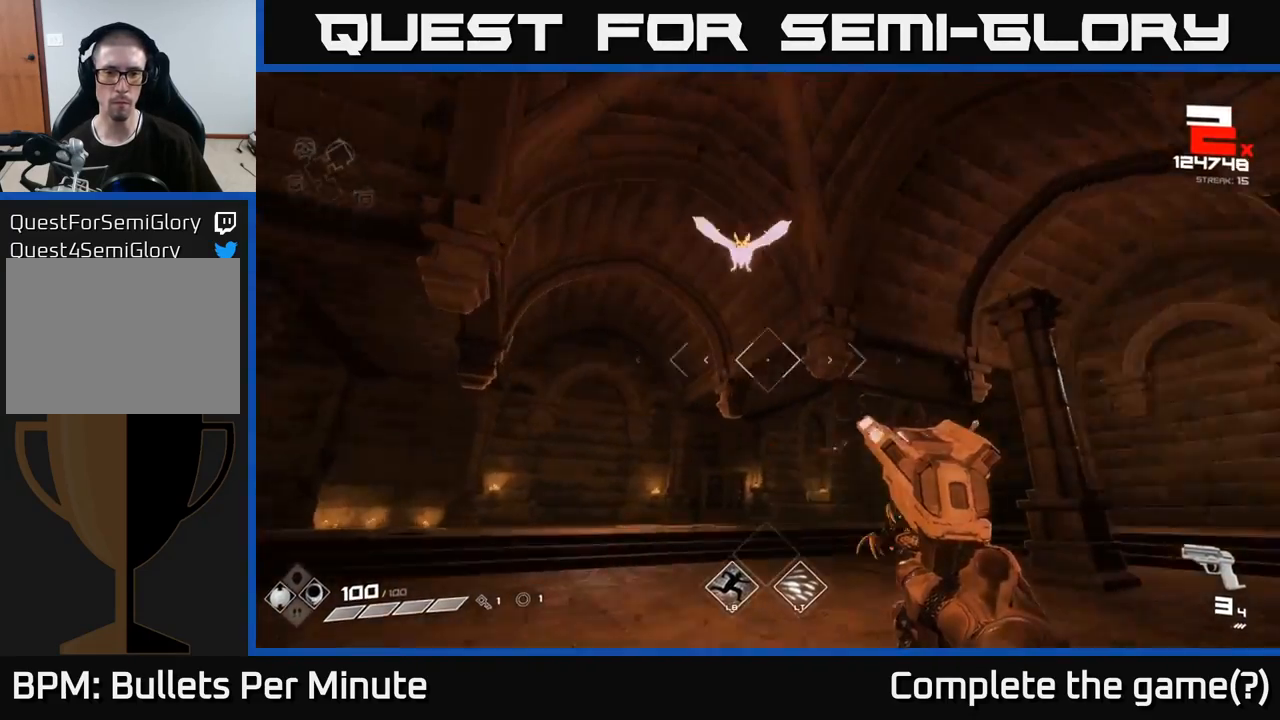
{"buttons": [], "left_stick": "up-left", "right_stick": "right", "events": [[50, "R2", "down"], [50, "left_stick", "up-left"], [50, "right_stick", "up"], [133, "R2", "up"], [217, "right_stick", "center"], [283, "right_stick", "right"], [350, "R2", "down"], [417, "R2", "up"]]}
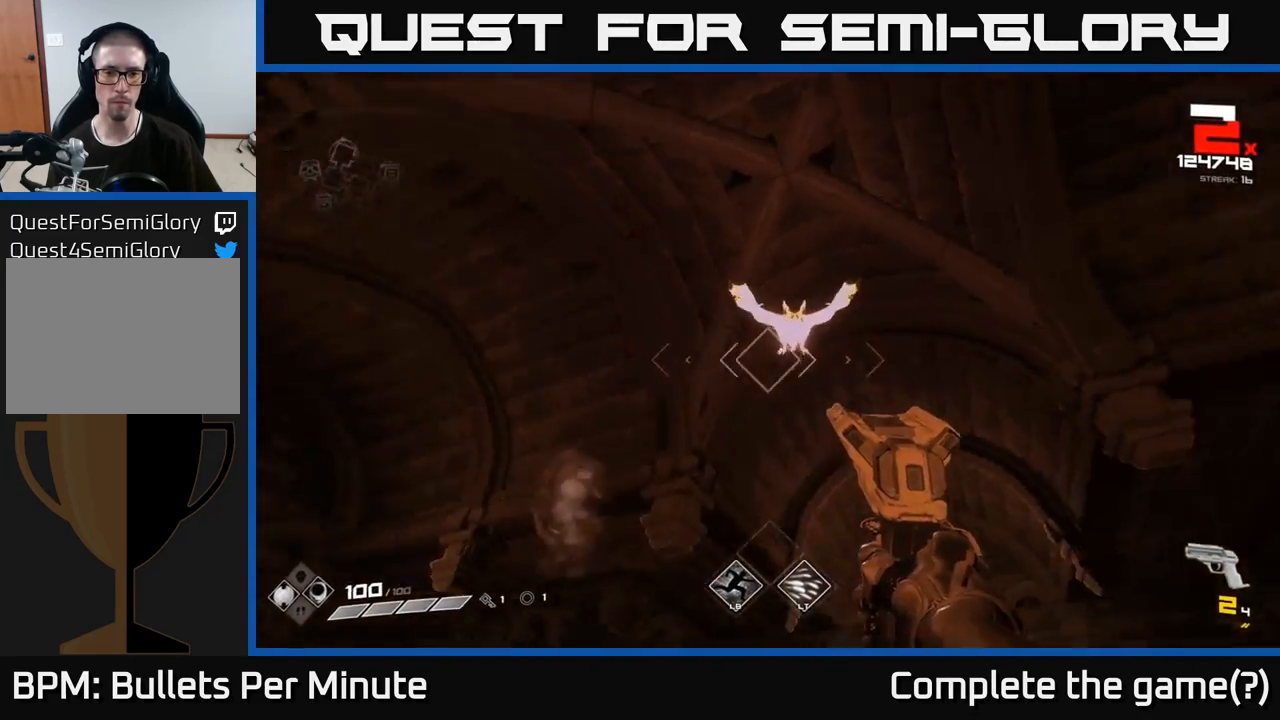
{"buttons": [], "left_stick": "down-left", "right_stick": "down", "events": [[100, "left_stick", "left"], [217, "R2", "down"], [317, "R2", "up"], [317, "left_stick", "down-left"], [483, "right_stick", "down"]]}
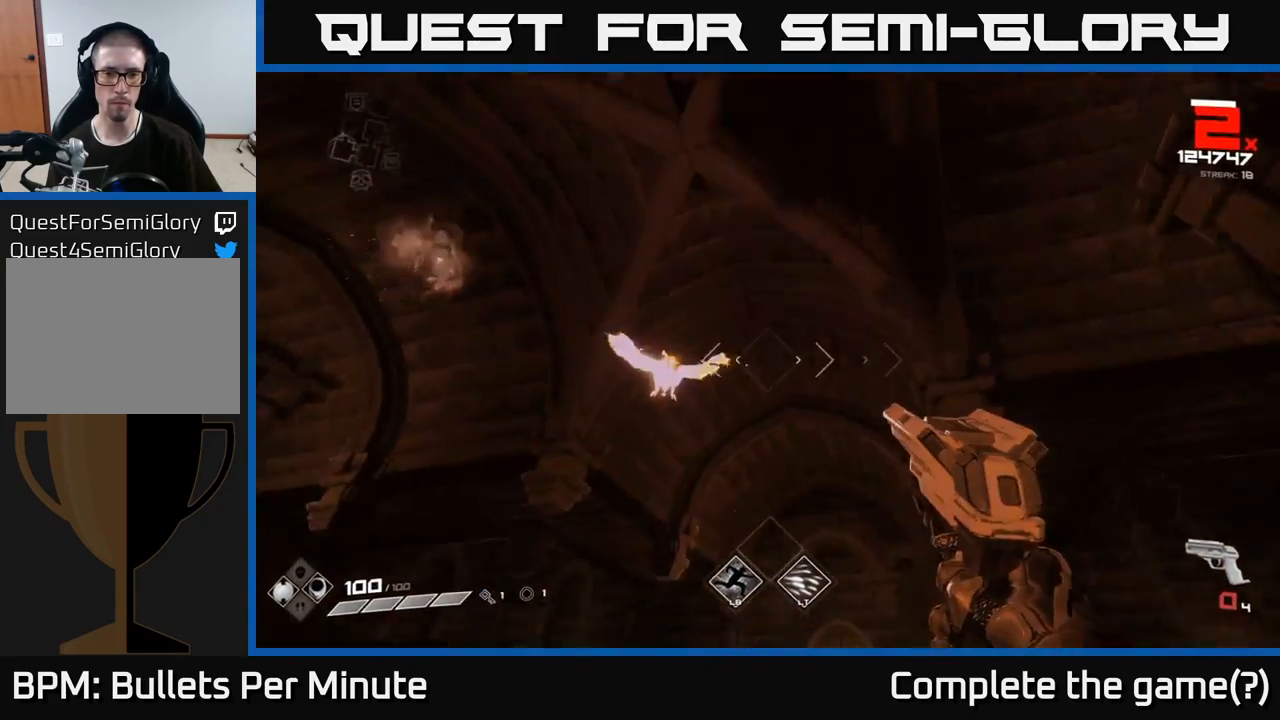
{"buttons": [], "left_stick": "down", "right_stick": "center", "events": [[67, "left_stick", "down"], [133, "right_stick", "center"], [300, "R2", "down"], [317, "right_stick", "down"], [417, "R2", "up"], [433, "right_stick", "center"]]}
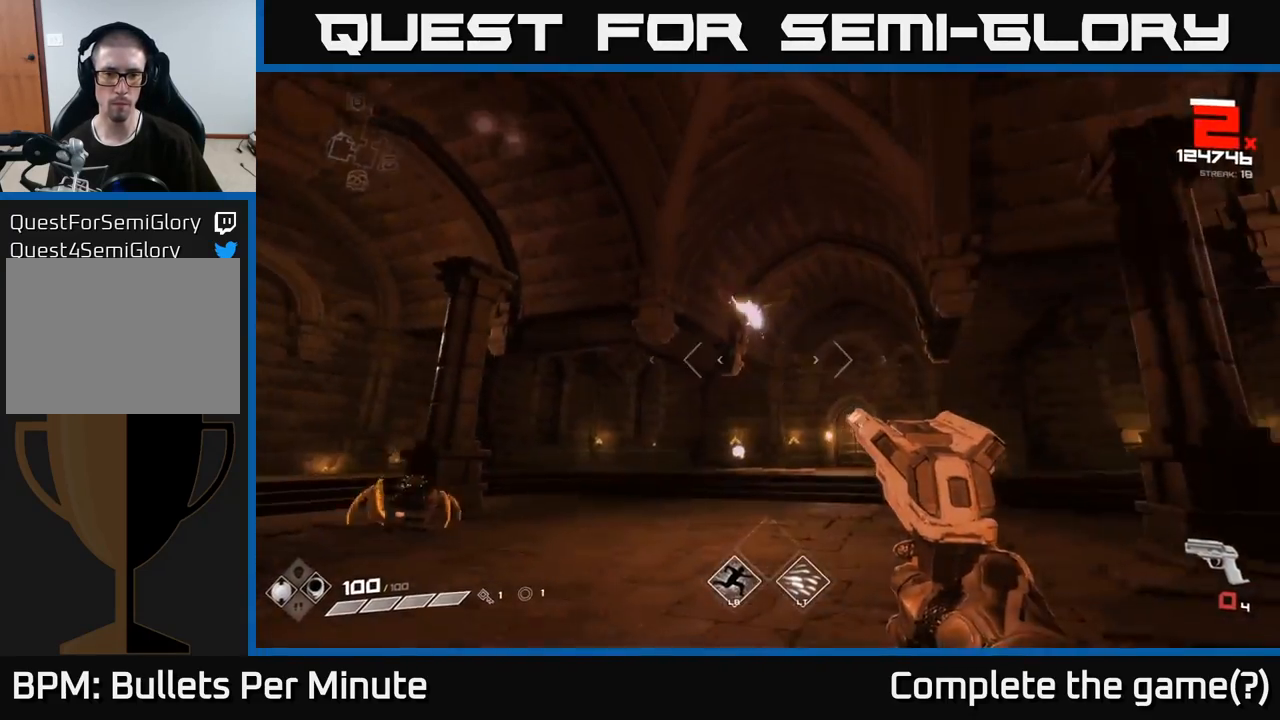
{"buttons": [], "left_stick": "down-left", "right_stick": "down-right", "events": [[83, "left_stick", "down-left"], [250, "R1", "down"], [350, "R1", "up"], [483, "right_stick", "down-right"]]}
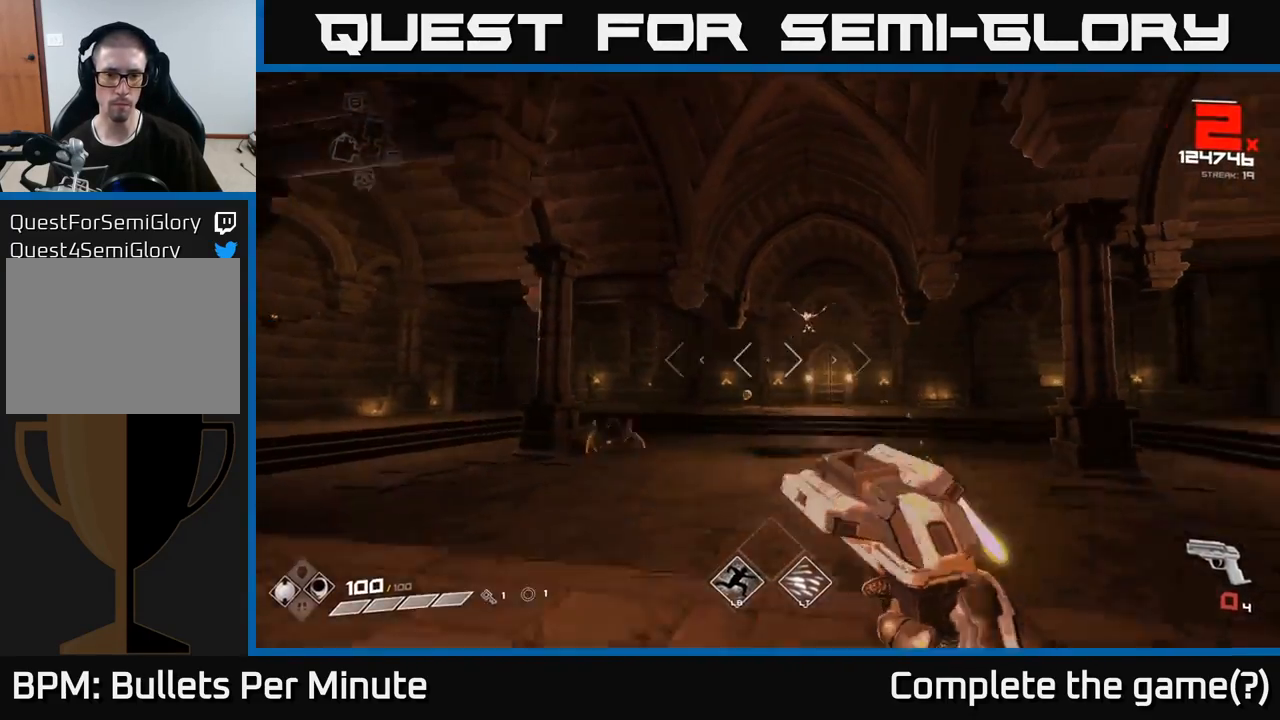
{"buttons": [], "left_stick": "up-left", "right_stick": "center", "events": [[17, "R1", "down"], [100, "left_stick", "left"], [100, "right_stick", "center"], [133, "R1", "up"], [300, "left_stick", "up-left"], [350, "R1", "down"], [467, "R1", "up"]]}
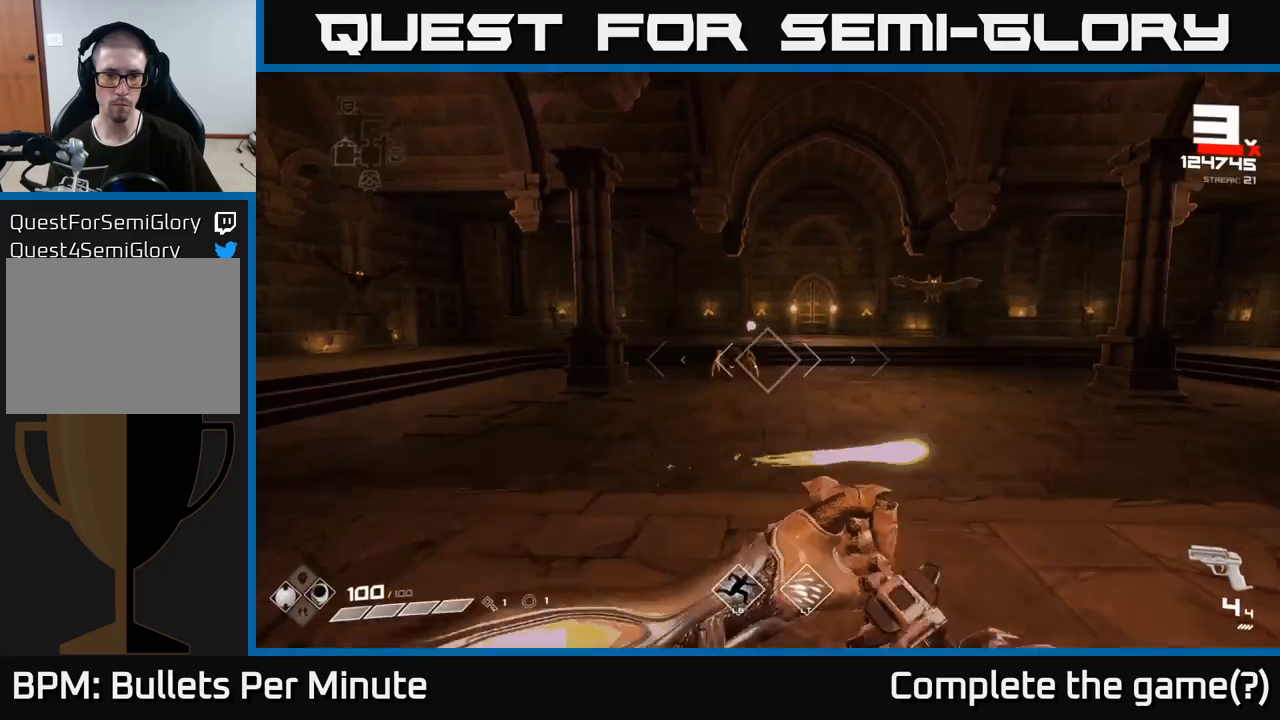
{"buttons": [], "left_stick": "up", "right_stick": "center", "events": [[67, "right_stick", "down-right"], [133, "right_stick", "center"], [217, "left_stick", "up"], [233, "R2", "down"], [333, "R2", "up"]]}
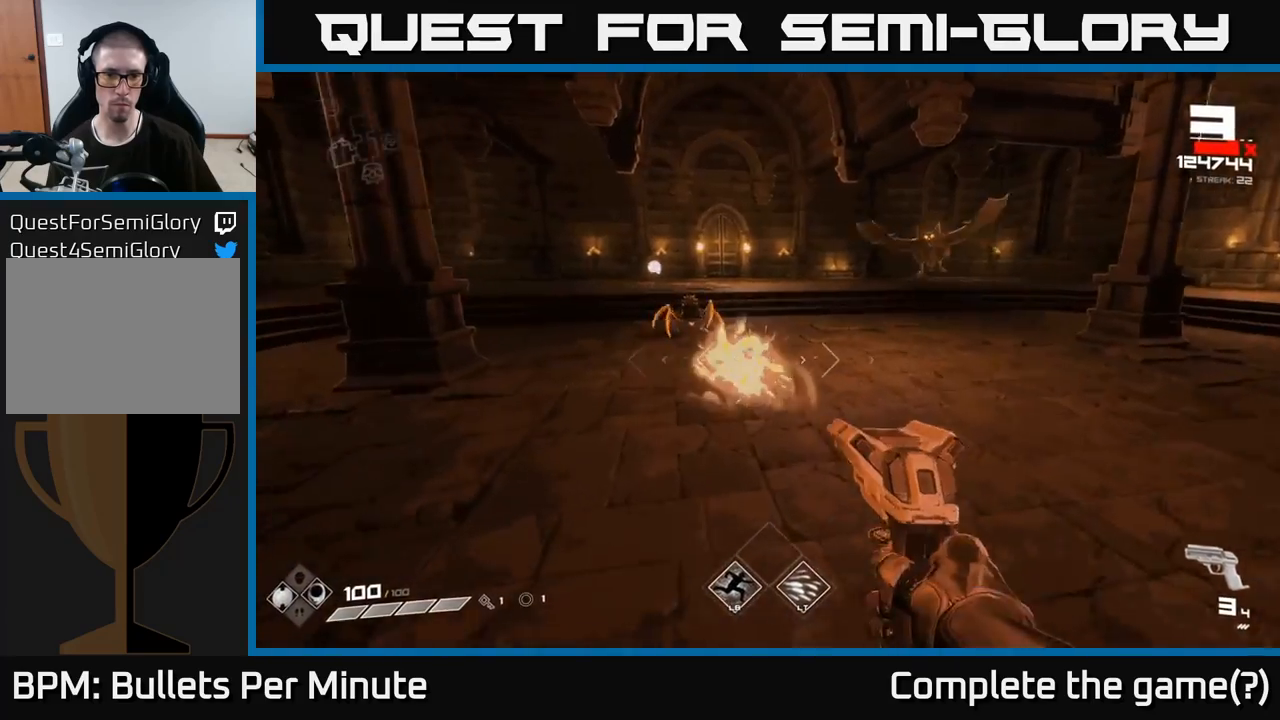
{"buttons": ["R2"], "left_stick": "right", "right_stick": "left", "events": [[33, "right_stick", "up-left"], [100, "R2", "down"], [117, "right_stick", "center"], [200, "R2", "up"], [300, "left_stick", "right"], [333, "right_stick", "left"], [400, "R2", "down"]]}
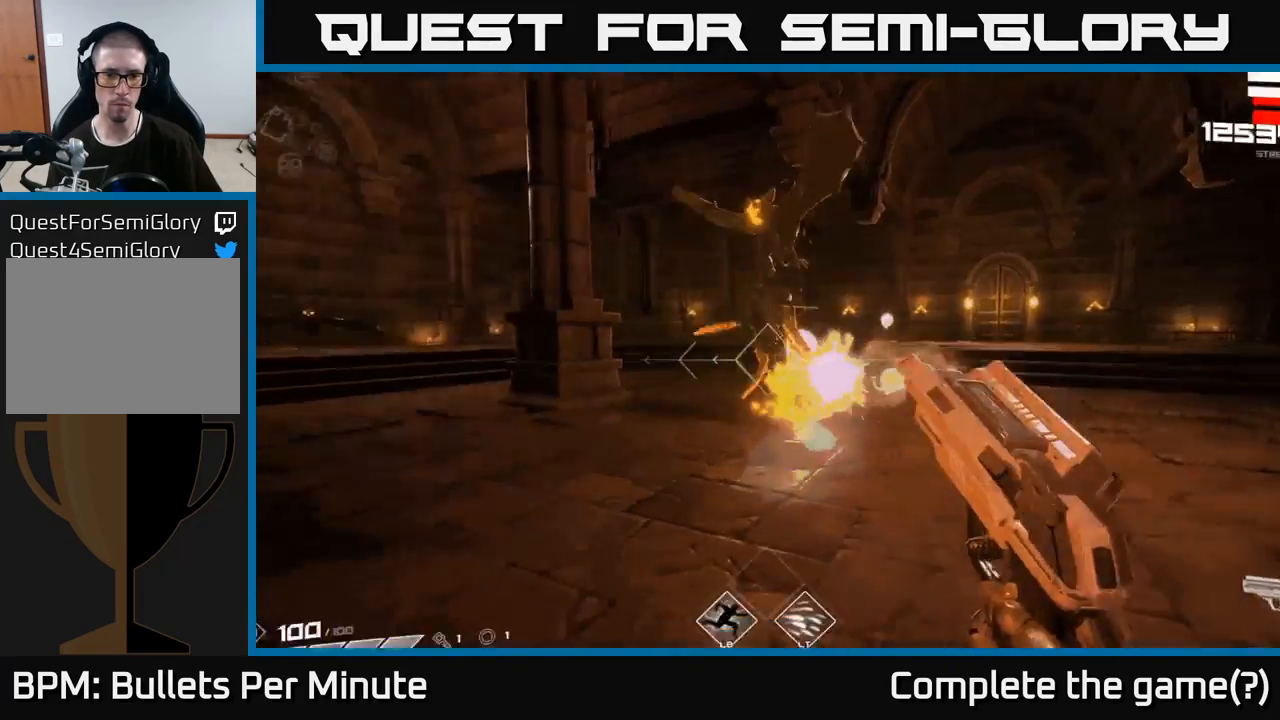
{"buttons": [], "left_stick": "up-right", "right_stick": "center", "events": [[33, "R2", "up"], [33, "left_stick", "down-right"], [217, "right_stick", "center"], [233, "R2", "down"], [267, "left_stick", "right"], [317, "R2", "up"], [433, "left_stick", "up-right"]]}
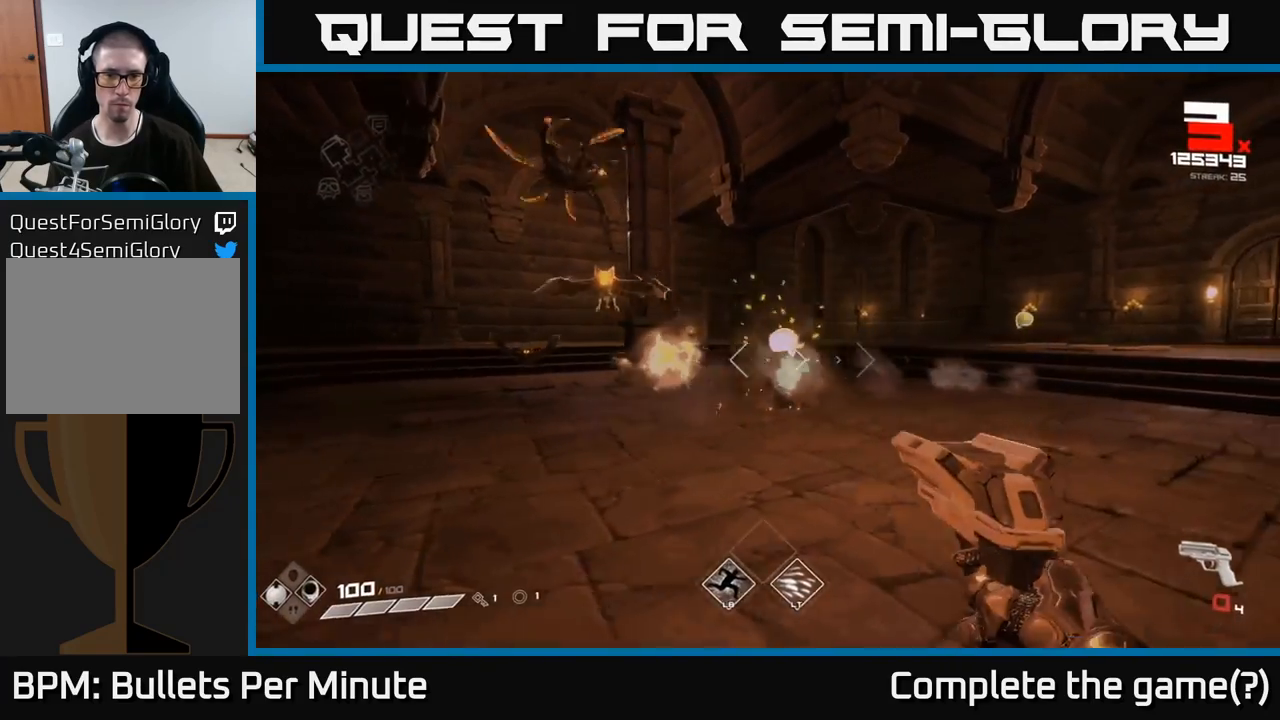
{"buttons": ["R1"], "left_stick": "up", "right_stick": "left", "events": [[67, "R1", "down"], [167, "R1", "up"], [217, "left_stick", "up"], [350, "right_stick", "left"], [417, "R1", "down"]]}
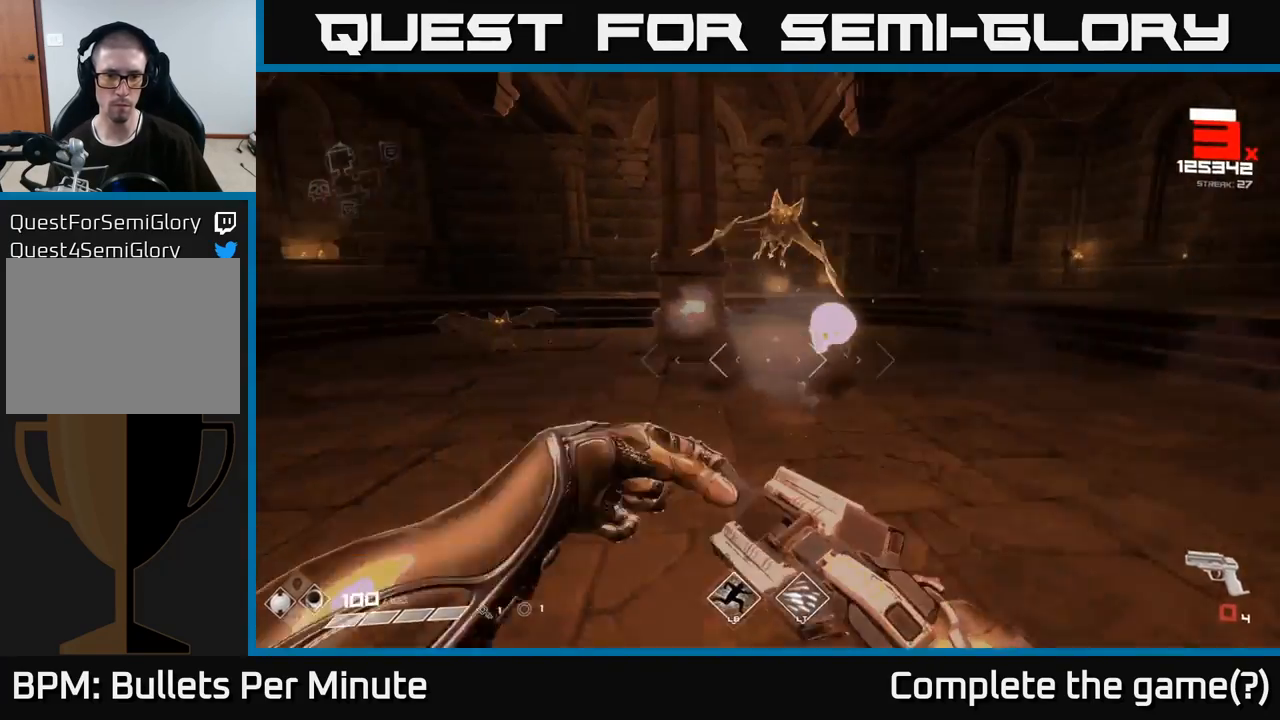
{"buttons": [], "left_stick": "up", "right_stick": "right", "events": [[50, "R1", "up"], [50, "right_stick", "center"], [250, "R1", "down"], [350, "R1", "up"], [433, "right_stick", "right"]]}
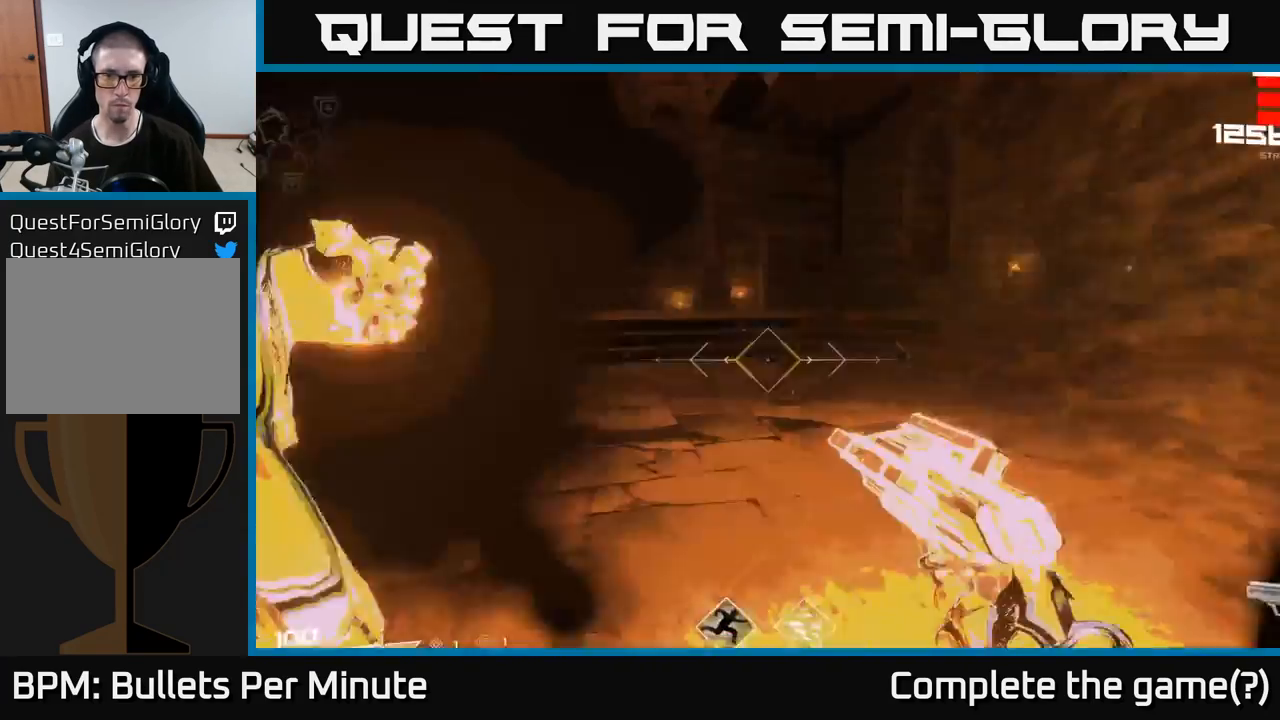
{"buttons": [], "left_stick": "left", "right_stick": "right", "events": [[183, "left_stick", "up-left"], [417, "left_stick", "left"]]}
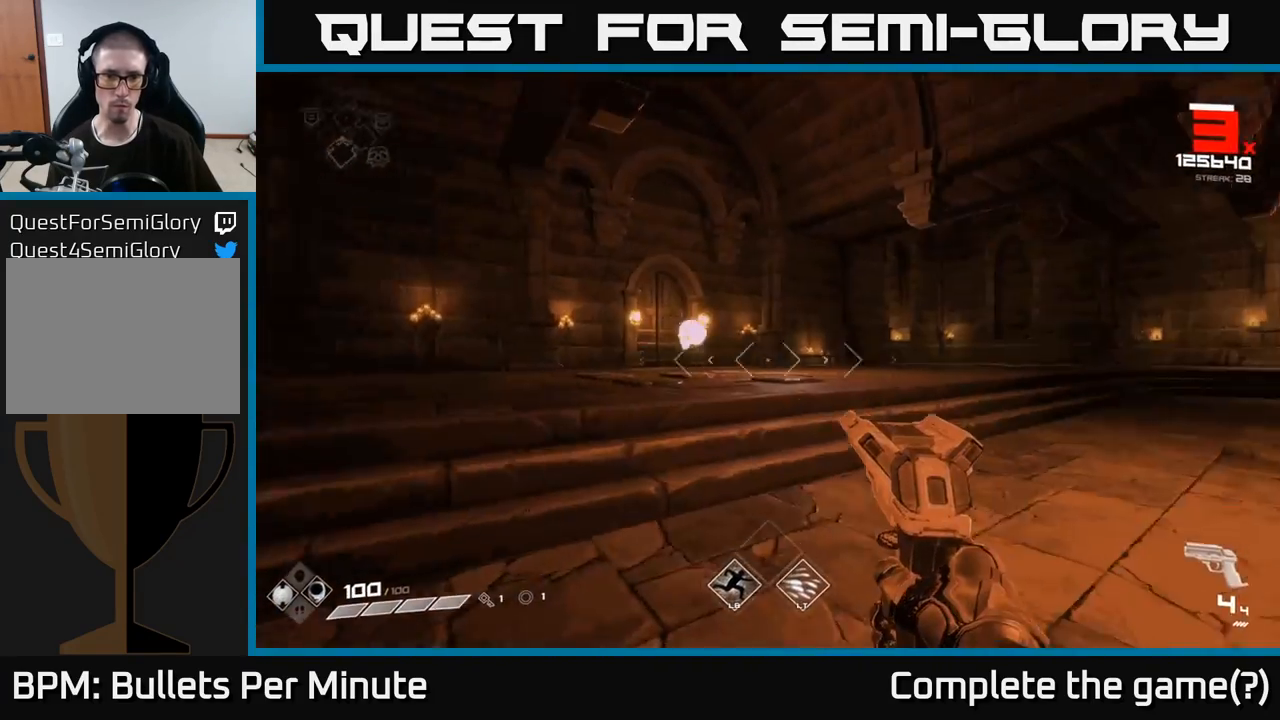
{"buttons": [], "left_stick": "up-left", "right_stick": "center", "events": [[150, "right_stick", "center"], [267, "left_stick", "up-left"]]}
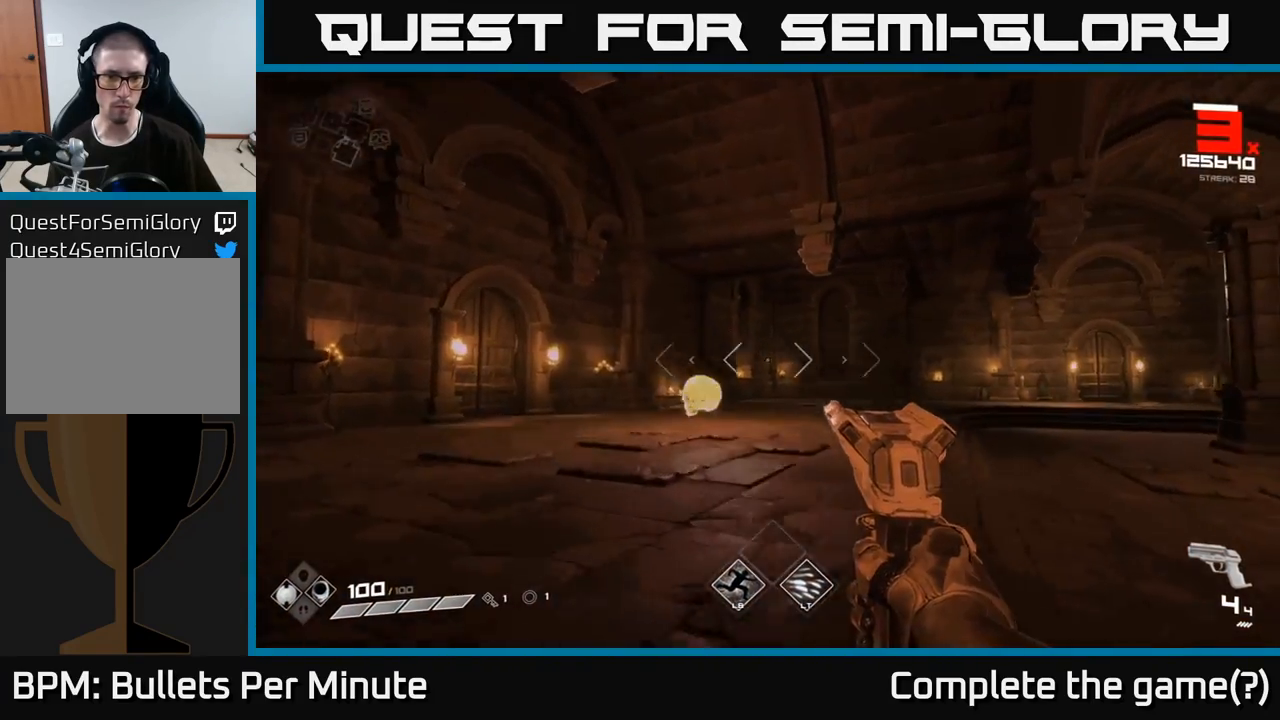
{"buttons": [], "left_stick": "left", "right_stick": "right", "events": [[17, "right_stick", "down-right"], [83, "right_stick", "center"], [250, "right_stick", "right"], [450, "left_stick", "left"]]}
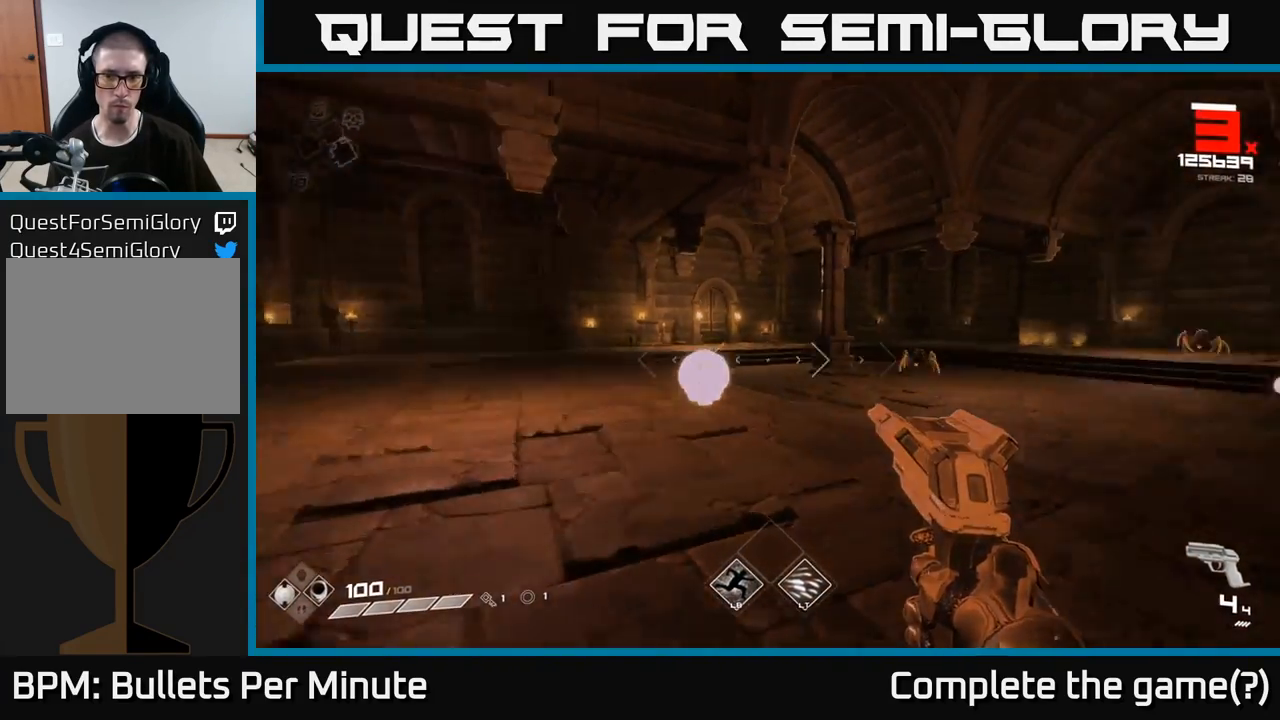
{"buttons": [], "left_stick": "up-left", "right_stick": "center", "events": [[100, "left_stick", "up-left"], [233, "right_stick", "center"]]}
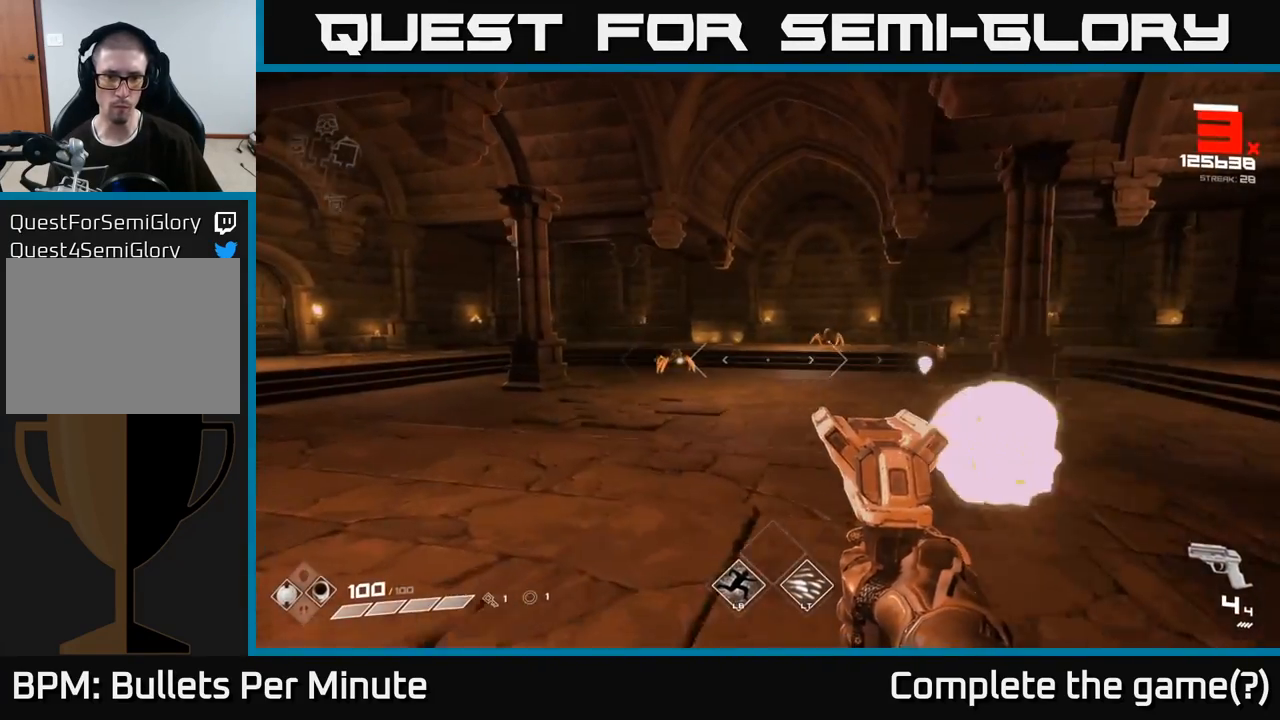
{"buttons": [], "left_stick": "up-left", "right_stick": "center", "events": [[350, "L2", "down"], [483, "L2", "up"]]}
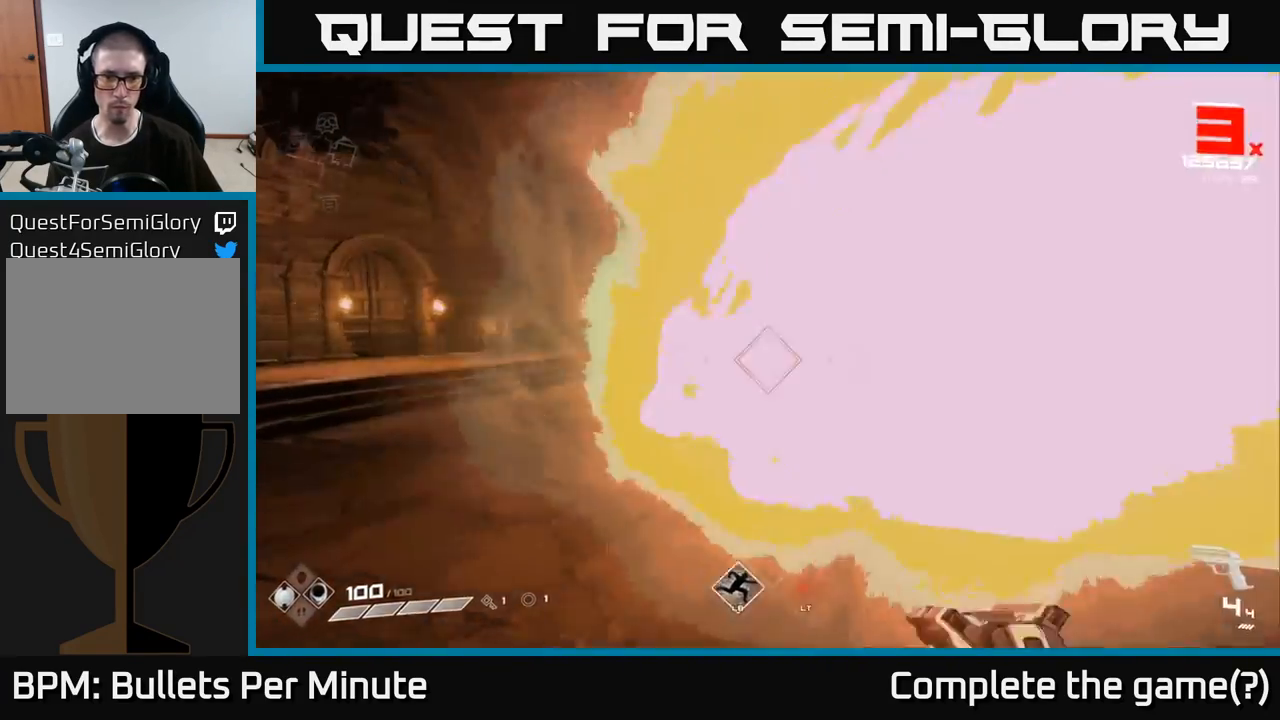
{"buttons": [], "left_stick": "up-left", "right_stick": "center", "events": [[33, "right_stick", "right"], [183, "right_stick", "center"]]}
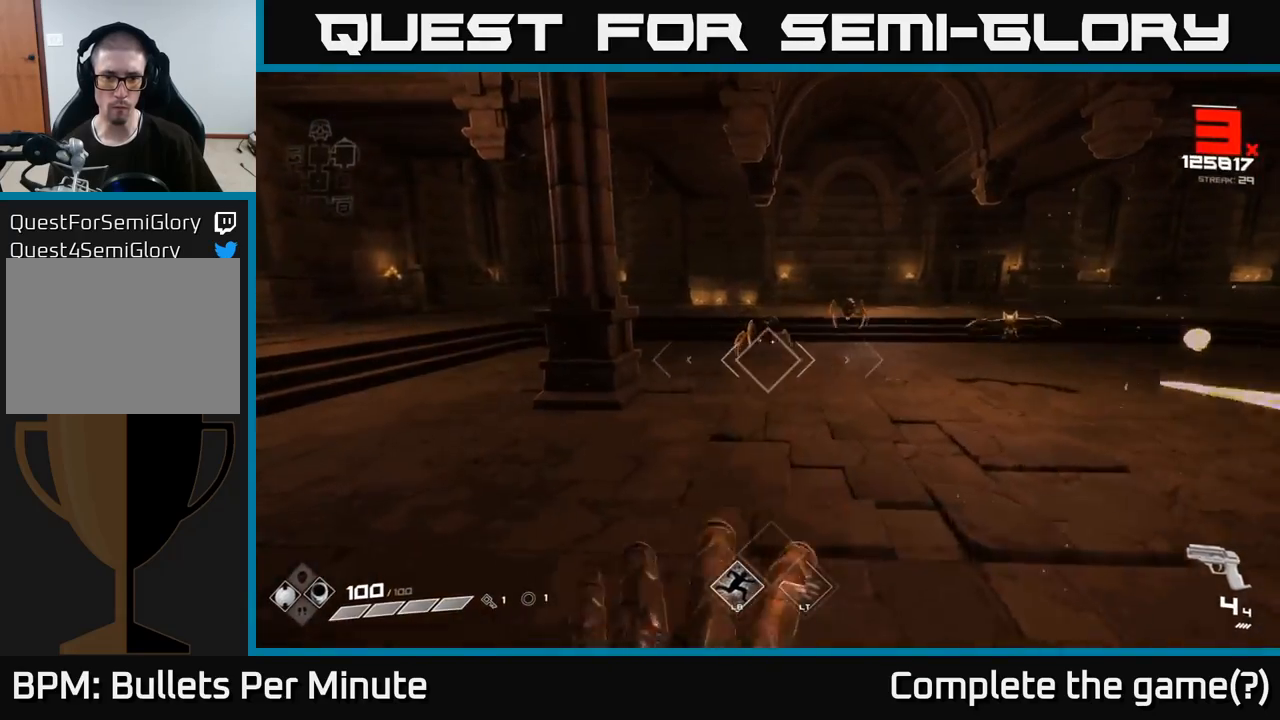
{"buttons": ["R2"], "left_stick": "up-left", "right_stick": "right", "events": [[117, "right_stick", "up-right"], [183, "R2", "down"], [183, "right_stick", "center"], [283, "R2", "up"], [417, "right_stick", "right"], [483, "R2", "down"]]}
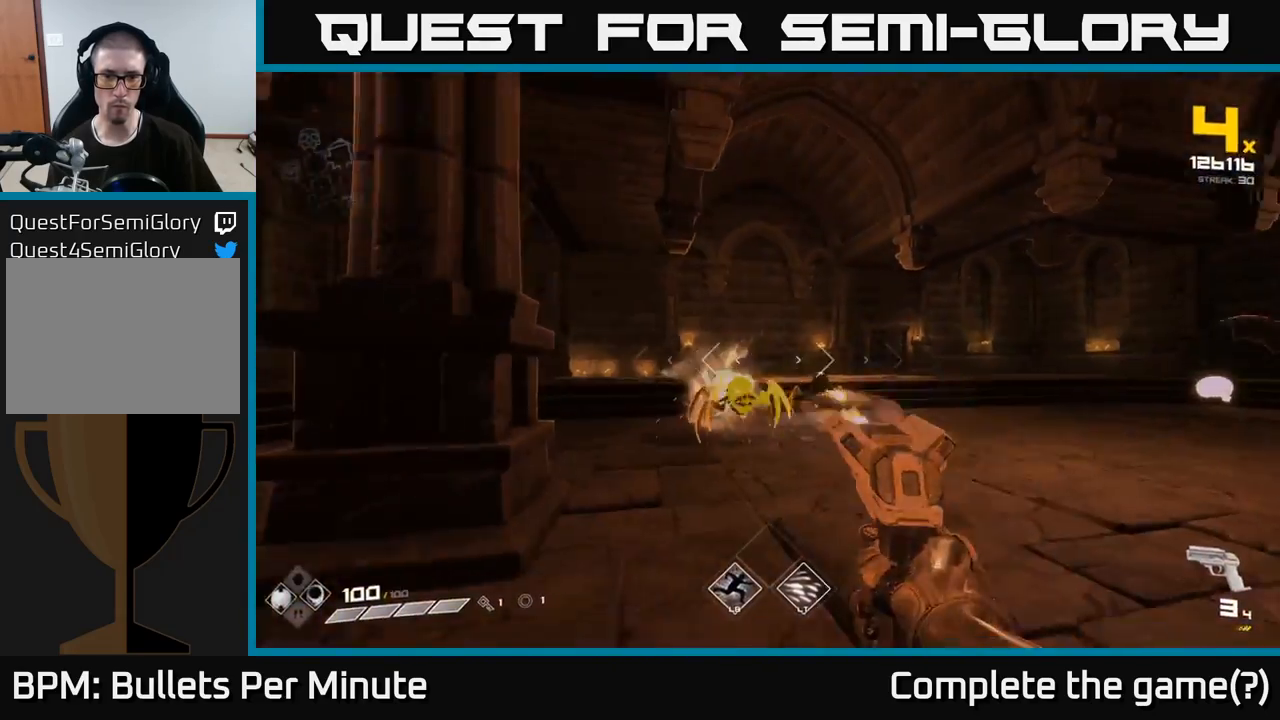
{"buttons": ["R2"], "left_stick": "left", "right_stick": "center", "events": [[83, "R2", "up"], [83, "right_stick", "center"], [117, "left_stick", "down-left"], [133, "right_stick", "right"], [167, "left_stick", "down"], [283, "right_stick", "center"], [367, "left_stick", "left"], [433, "R2", "down"]]}
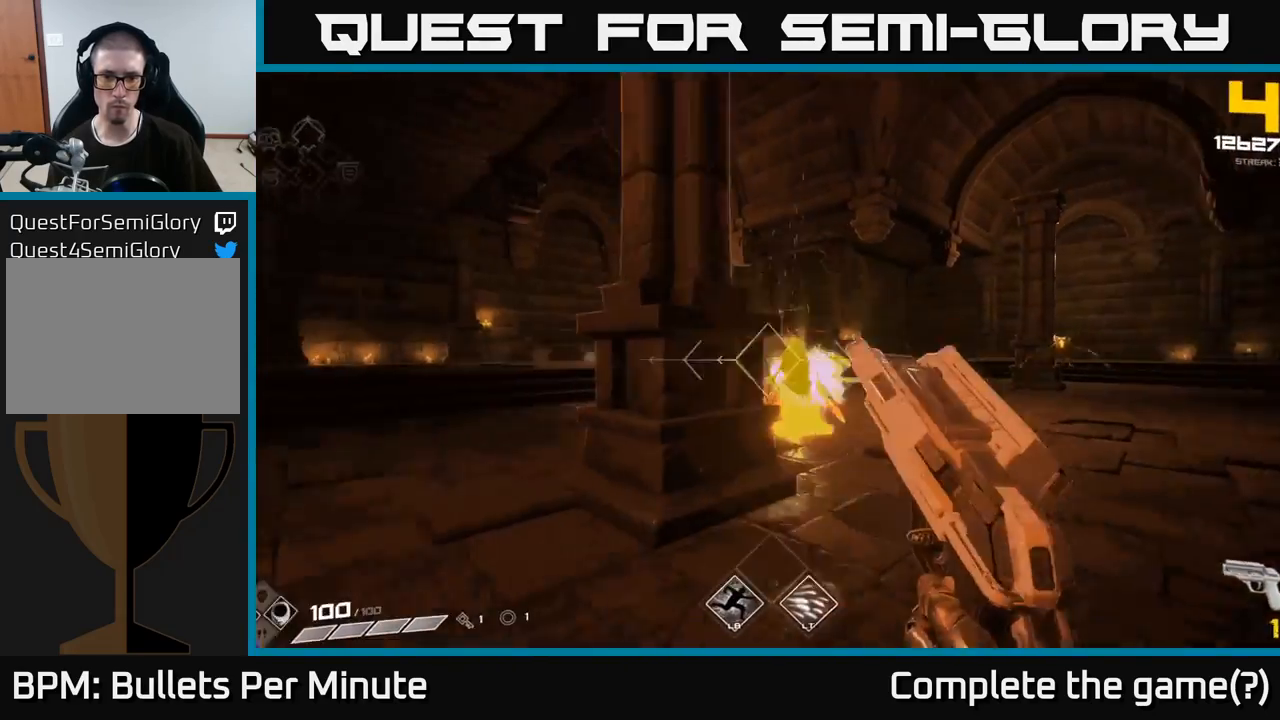
{"buttons": [], "left_stick": "left", "right_stick": "center", "events": [[33, "R2", "up"], [50, "right_stick", "right"], [233, "R1", "down"], [267, "right_stick", "center"], [300, "R1", "up"]]}